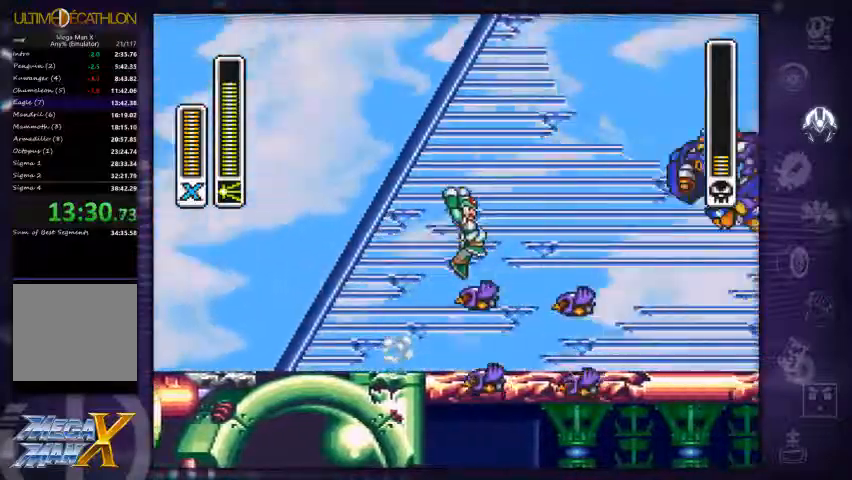
Gameplay with a controller (Xbox layout); each line is a JSON object with the inputs held at the frame after it. "events" lists button and stick changes between this image and that frame as [ms after this image, input, new state], when the widget could be followed in between. Not read: L3 R3.
{"buttons": [], "left_stick": "center", "right_stick": "center", "events": [[100, "X", "down"], [167, "A", "up"], [167, "R1", "up"], [233, "X", "up"], [333, "DPAD_RIGHT", "up"]]}
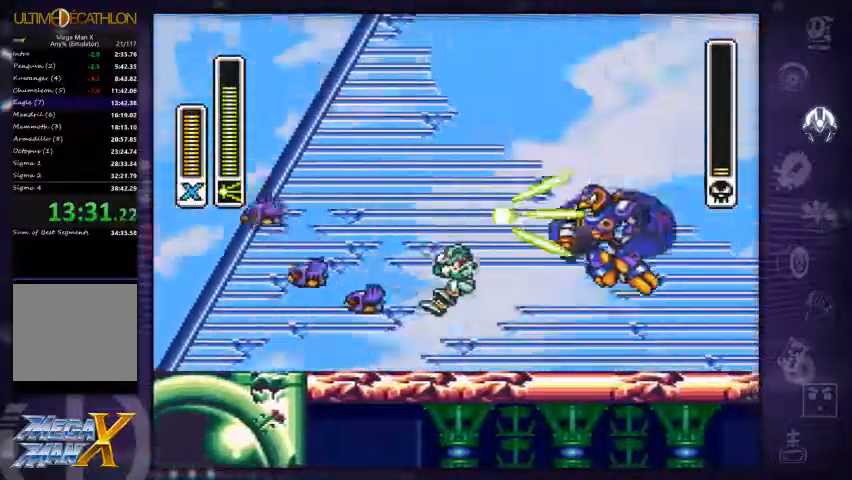
{"buttons": ["DPAD_RIGHT"], "left_stick": "center", "right_stick": "center", "events": [[500, "DPAD_RIGHT", "down"]]}
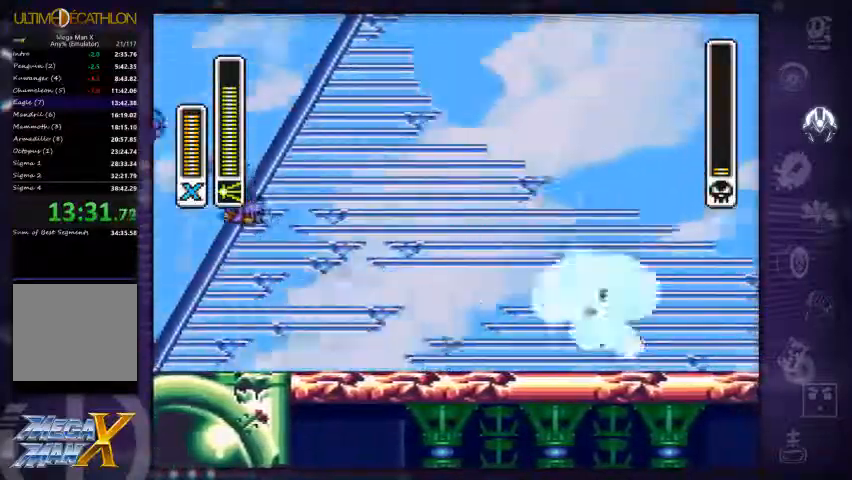
{"buttons": ["R1", "DPAD_RIGHT"], "left_stick": "center", "right_stick": "center", "events": [[33, "DPAD_RIGHT", "up"], [333, "X", "down"], [400, "X", "up"], [433, "DPAD_RIGHT", "down"], [500, "R1", "down"]]}
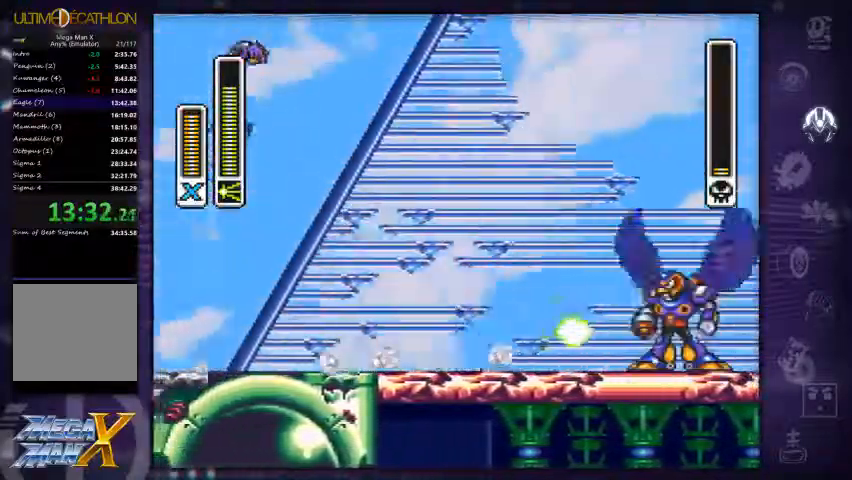
{"buttons": ["R1", "DPAD_RIGHT"], "left_stick": "center", "right_stick": "center", "events": []}
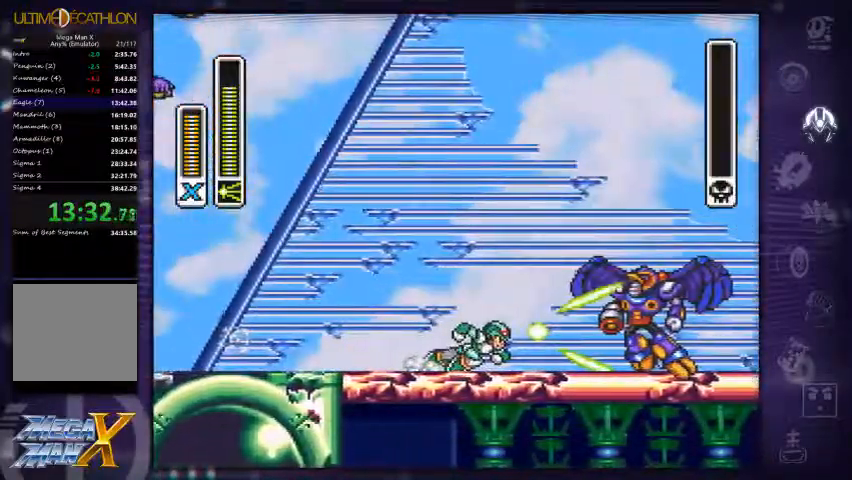
{"buttons": [], "left_stick": "center", "right_stick": "center", "events": [[233, "DPAD_RIGHT", "up"], [233, "R1", "up"]]}
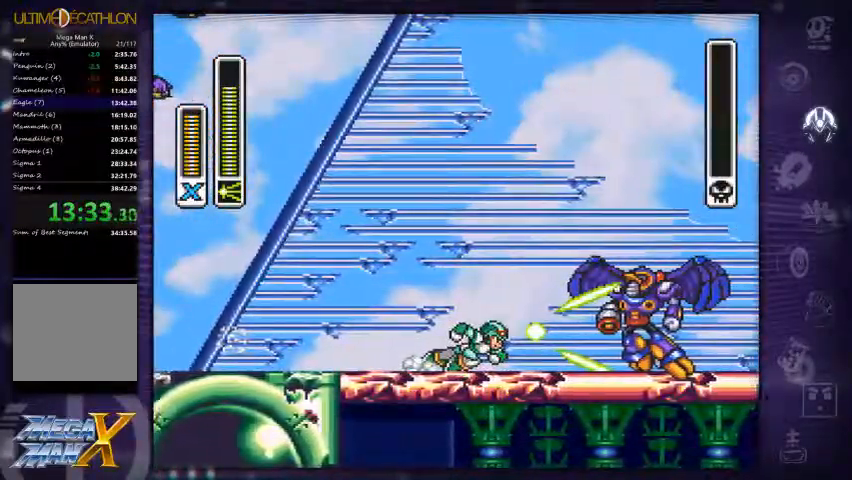
{"buttons": ["DPAD_LEFT"], "left_stick": "center", "right_stick": "center", "events": [[467, "DPAD_LEFT", "down"]]}
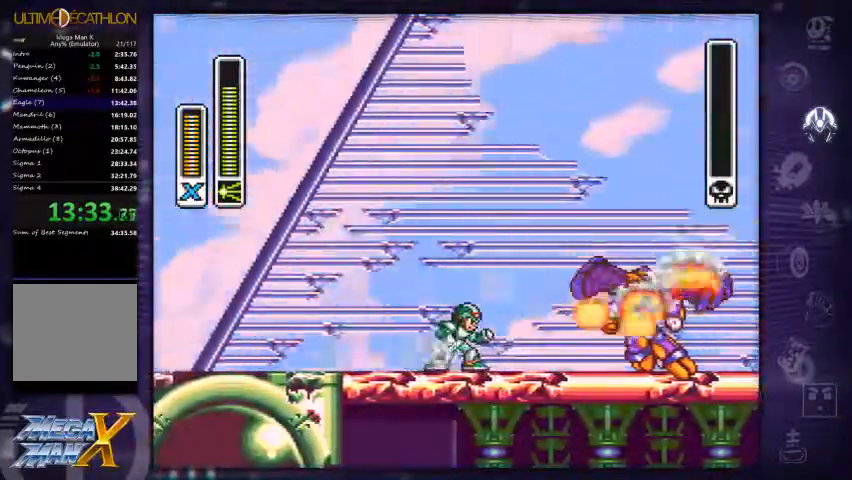
{"buttons": ["DPAD_LEFT"], "left_stick": "center", "right_stick": "center", "events": [[100, "DPAD_LEFT", "up"], [133, "DPAD_RIGHT", "down"], [167, "DPAD_UP", "down"], [200, "DPAD_RIGHT", "up"], [233, "DPAD_LEFT", "down"], [267, "DPAD_UP", "up"], [333, "DPAD_LEFT", "up"], [367, "DPAD_RIGHT", "down"], [433, "DPAD_RIGHT", "up"], [467, "DPAD_UP", "down"], [500, "DPAD_LEFT", "down"], [500, "DPAD_UP", "up"]]}
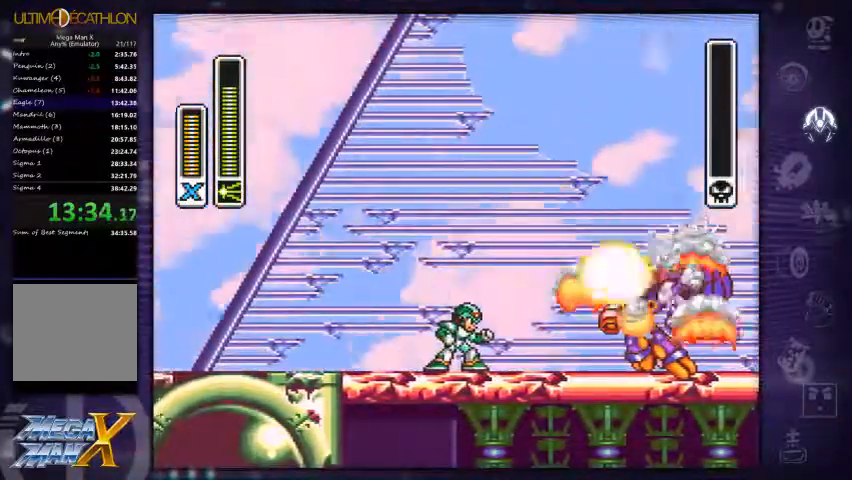
{"buttons": [], "left_stick": "center", "right_stick": "center", "events": [[33, "DPAD_LEFT", "up"], [67, "DPAD_RIGHT", "down"], [133, "DPAD_RIGHT", "up"], [200, "DPAD_LEFT", "down"], [267, "DPAD_LEFT", "up"], [333, "DPAD_RIGHT", "down"], [400, "DPAD_RIGHT", "up"], [400, "DPAD_UP", "down"], [433, "DPAD_UP", "up"]]}
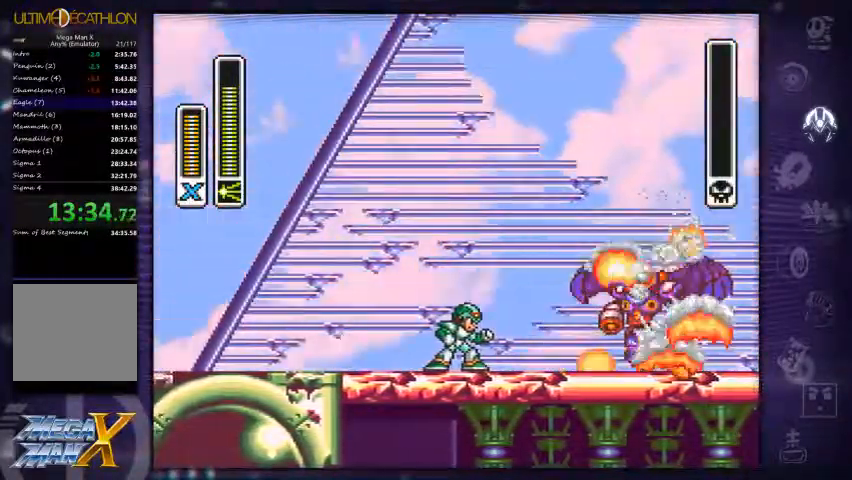
{"buttons": ["DPAD_LEFT"], "left_stick": "center", "right_stick": "center", "events": [[33, "DPAD_RIGHT", "down"], [67, "DPAD_RIGHT", "up"], [100, "DPAD_UP", "down"], [133, "DPAD_LEFT", "down"], [133, "DPAD_UP", "up"], [233, "DPAD_LEFT", "up"], [300, "DPAD_RIGHT", "down"], [334, "DPAD_RIGHT", "up"], [400, "DPAD_LEFT", "down"]]}
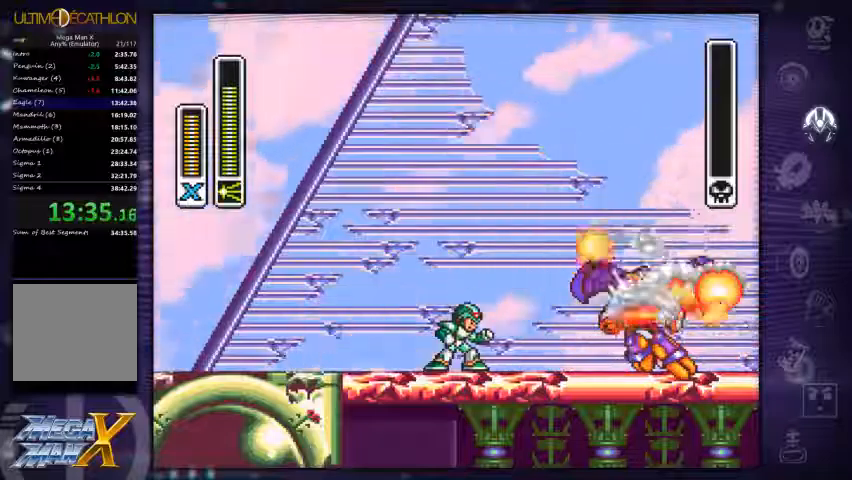
{"buttons": ["DPAD_LEFT"], "left_stick": "center", "right_stick": "center"}
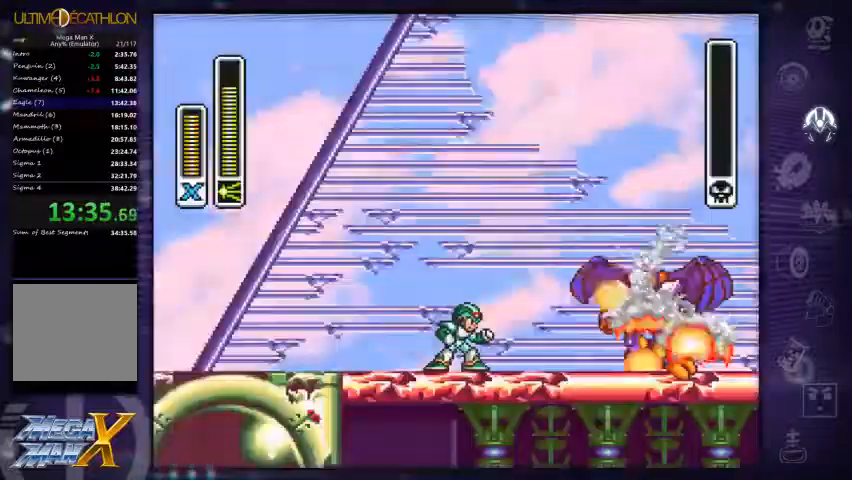
{"buttons": [], "left_stick": "center", "right_stick": "center"}
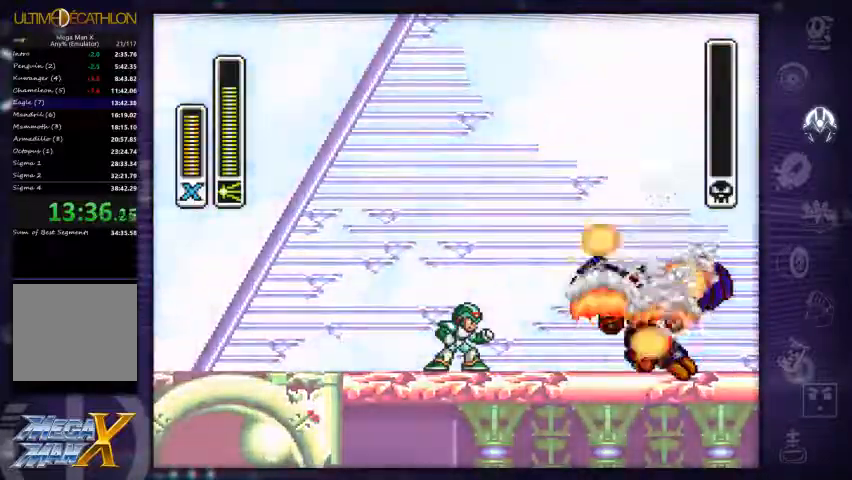
{"buttons": [], "left_stick": "center", "right_stick": "center"}
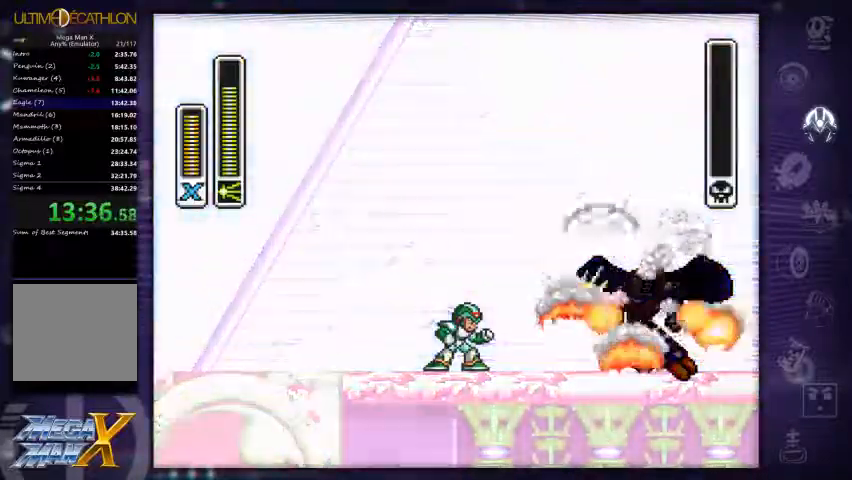
{"buttons": [], "left_stick": "center", "right_stick": "center", "events": []}
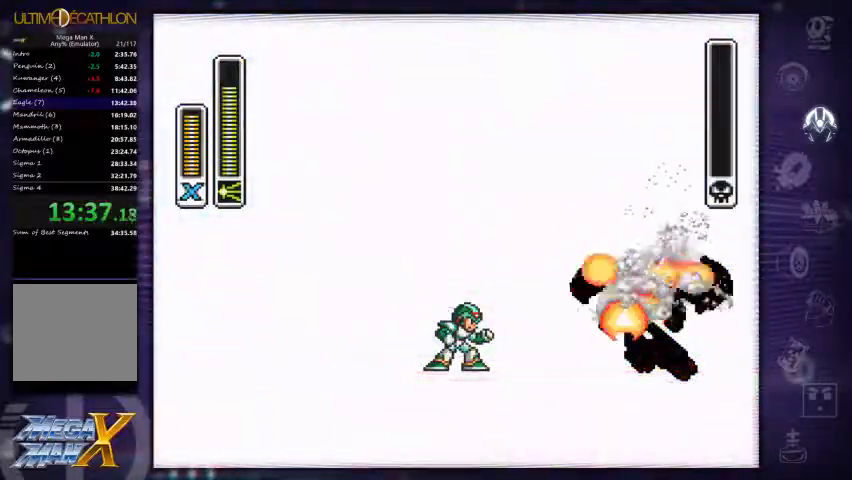
{"buttons": [], "left_stick": "center", "right_stick": "center", "events": []}
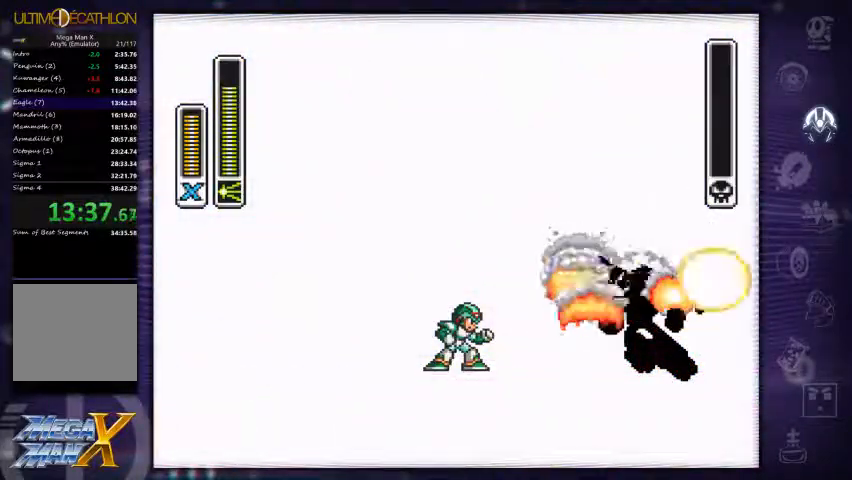
{"buttons": [], "left_stick": "left", "right_stick": "center", "events": [[500, "left_stick", "left"]]}
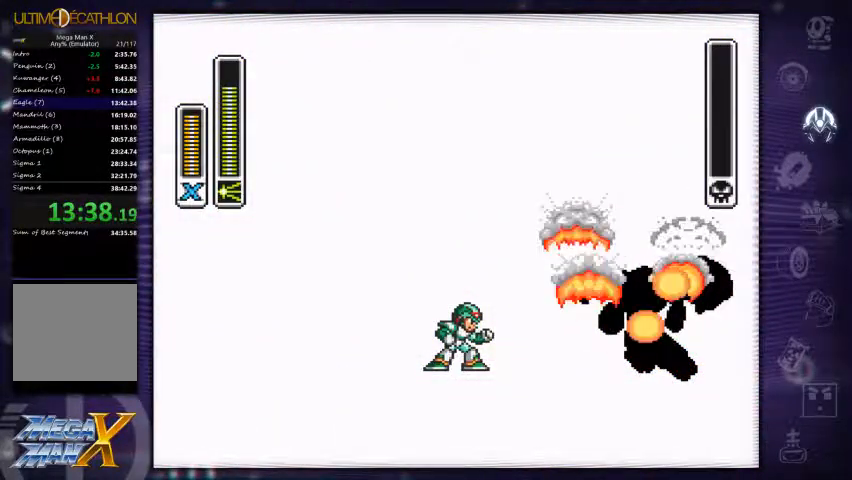
{"buttons": [], "left_stick": "right", "right_stick": "center", "events": [[267, "left_stick", "right"]]}
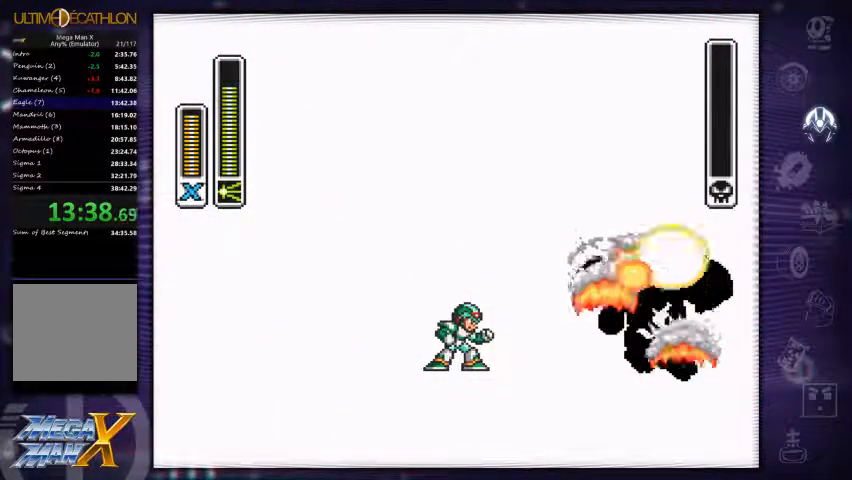
{"buttons": [], "left_stick": "center", "right_stick": "center", "events": [[33, "left_stick", "center"]]}
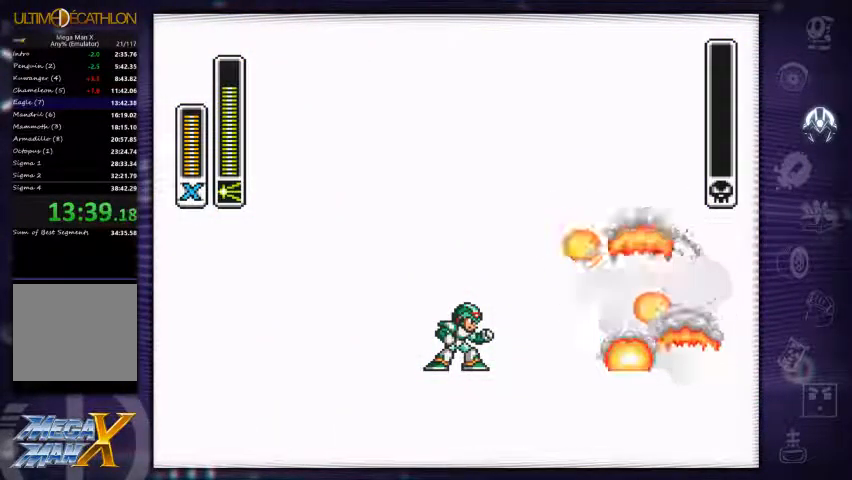
{"buttons": [], "left_stick": "center", "right_stick": "center", "events": []}
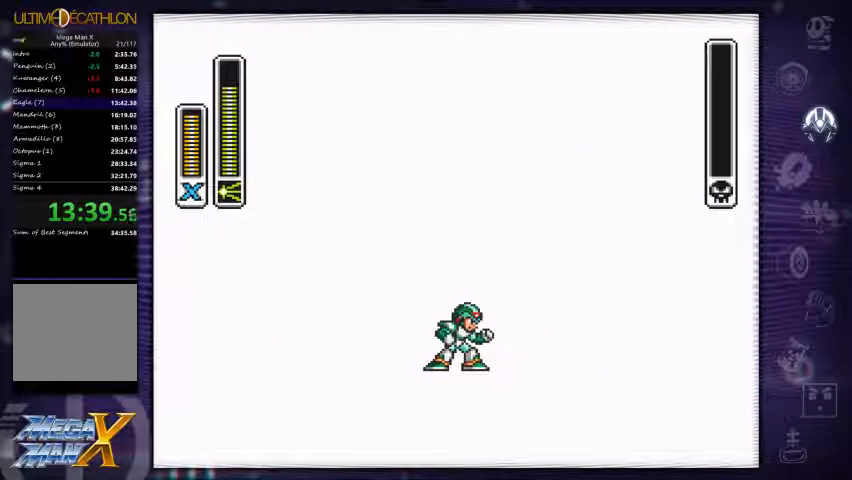
{"buttons": [], "left_stick": "center", "right_stick": "center", "events": [[100, "left_stick", "right"], [367, "left_stick", "center"]]}
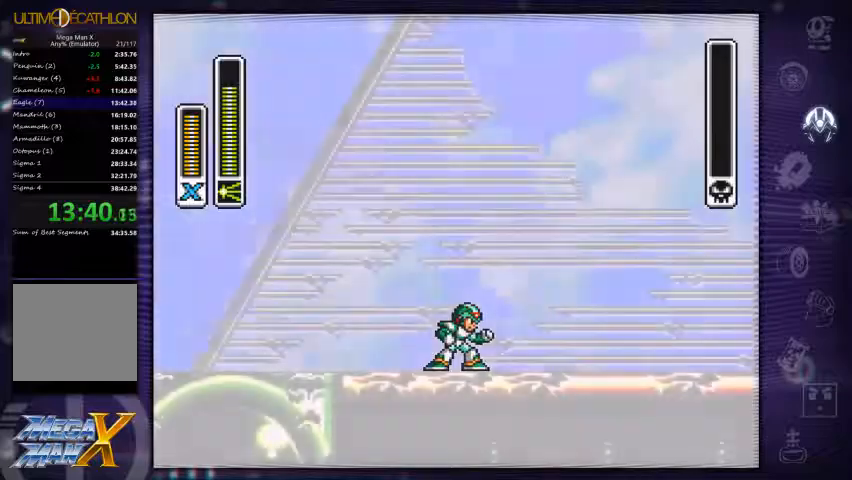
{"buttons": [], "left_stick": "center", "right_stick": "center", "events": []}
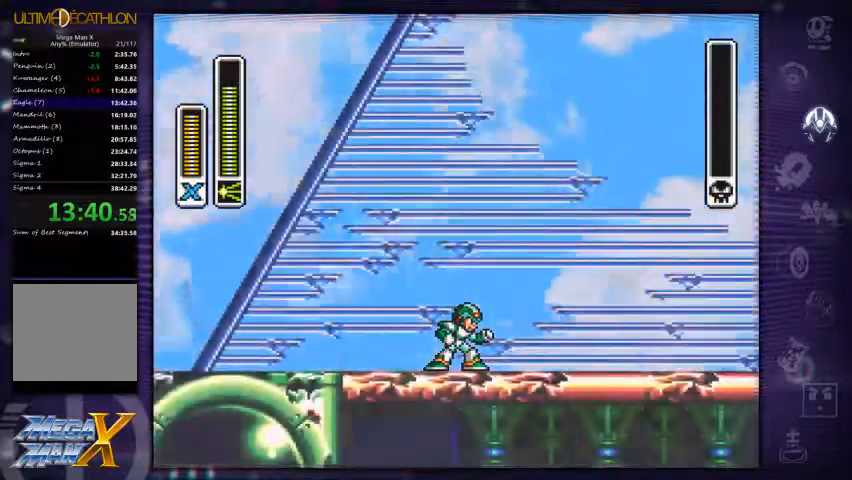
{"buttons": [], "left_stick": "center", "right_stick": "center", "events": []}
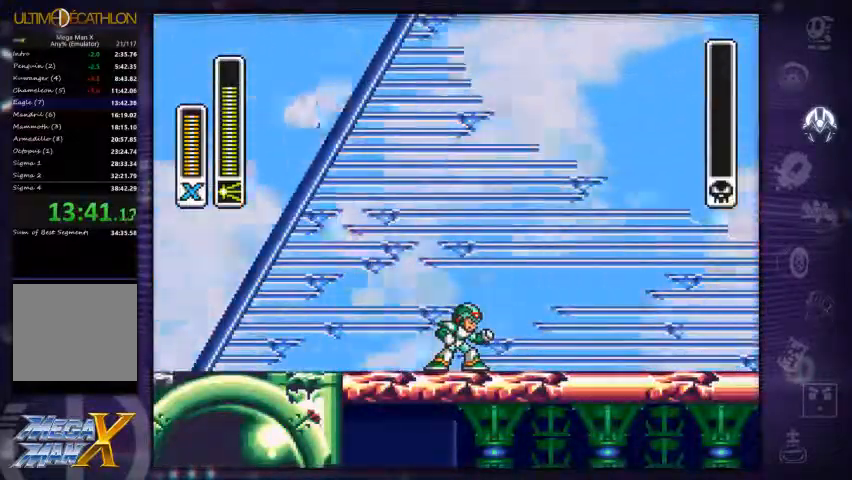
{"buttons": [], "left_stick": "center", "right_stick": "center", "events": []}
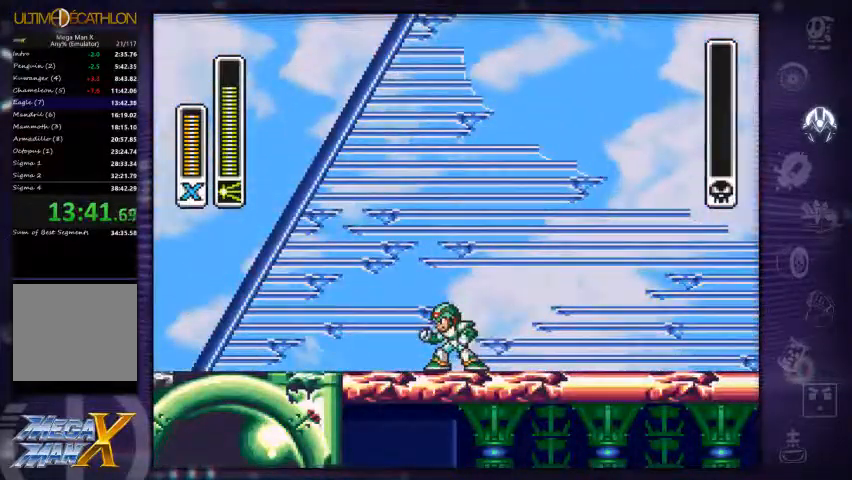
{"buttons": [], "left_stick": "center", "right_stick": "center", "events": []}
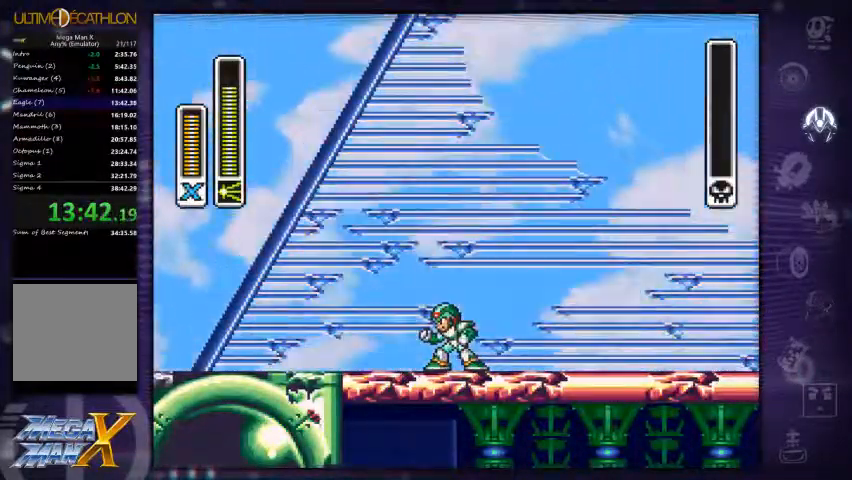
{"buttons": [], "left_stick": "center", "right_stick": "center", "events": [[400, "DPAD_DOWN", "down"], [467, "DPAD_DOWN", "up"]]}
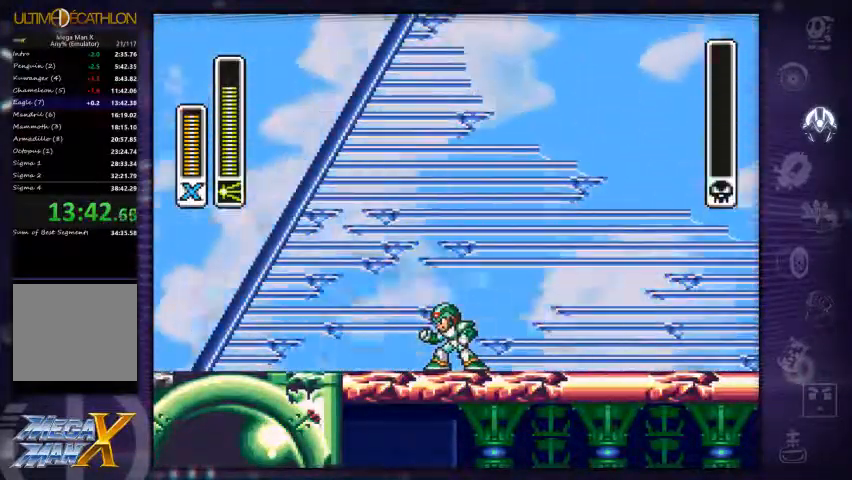
{"buttons": [], "left_stick": "center", "right_stick": "center", "events": [[100, "DPAD_LEFT", "down"], [134, "DPAD_LEFT", "up"], [334, "Y", "down"], [500, "Y", "up"]]}
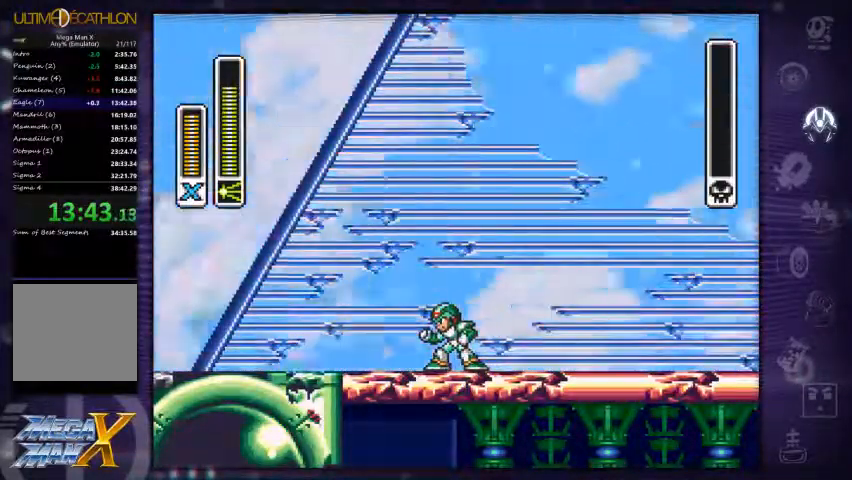
{"buttons": [], "left_stick": "center", "right_stick": "center"}
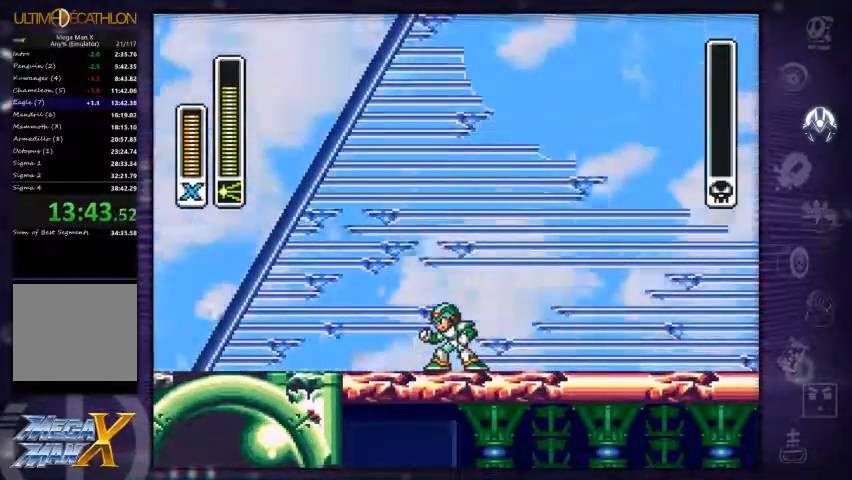
{"buttons": ["B"], "left_stick": "center", "right_stick": "center", "events": [[34, "X", "down"], [134, "X", "up"], [200, "B", "down"]]}
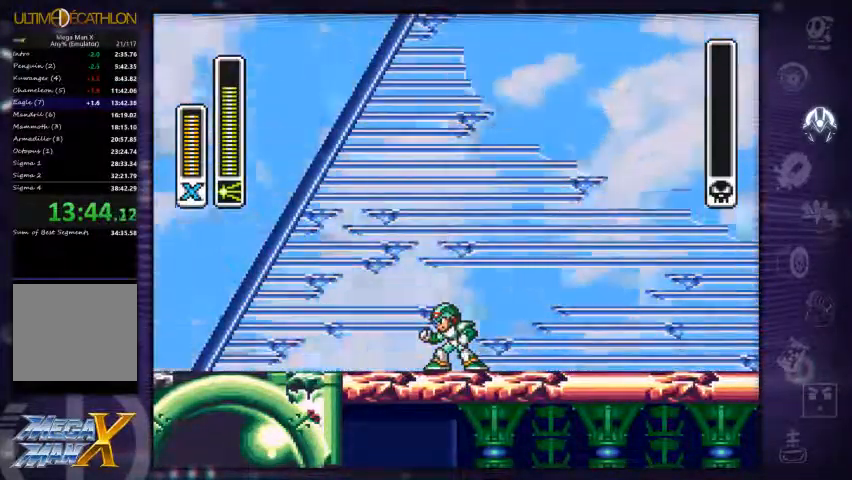
{"buttons": ["B"], "left_stick": "center", "right_stick": "center", "events": []}
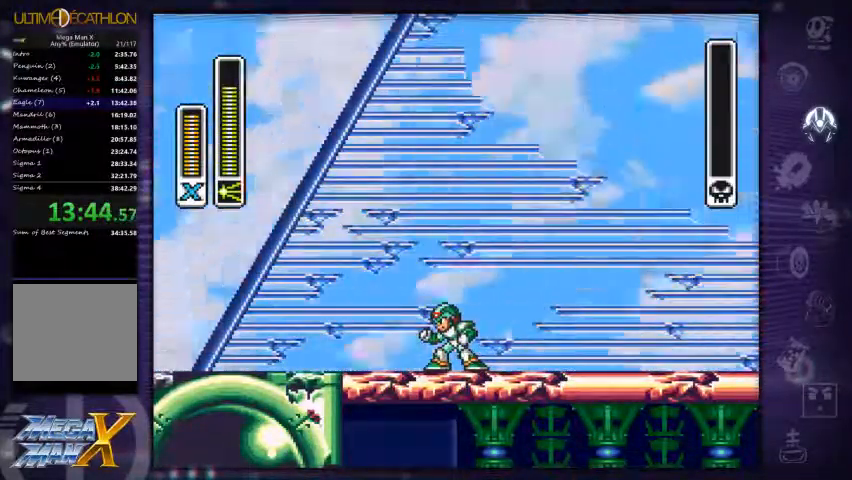
{"buttons": [], "left_stick": "center", "right_stick": "center", "events": [[267, "B", "up"], [400, "DPAD_UP", "down"], [433, "Y", "down"], [500, "DPAD_UP", "up"], [500, "Y", "up"]]}
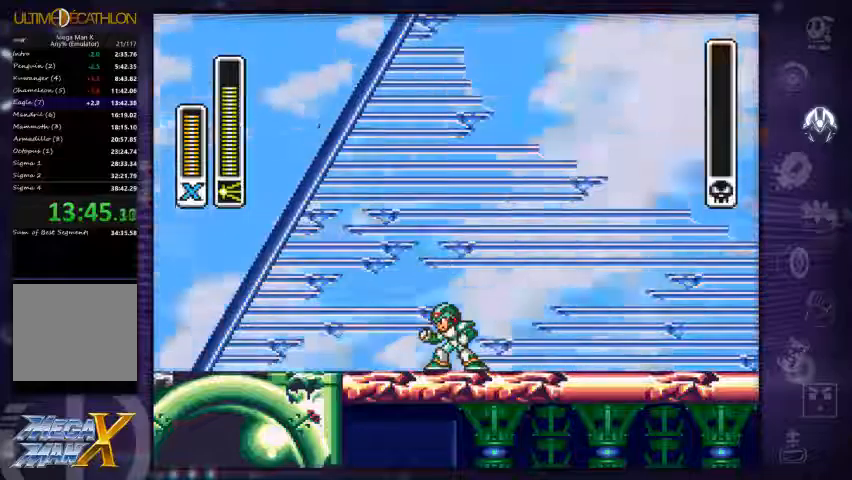
{"buttons": ["Y", "DPAD_UP"], "left_stick": "center", "right_stick": "center", "events": [[33, "DPAD_UP", "down"], [33, "Y", "down"]]}
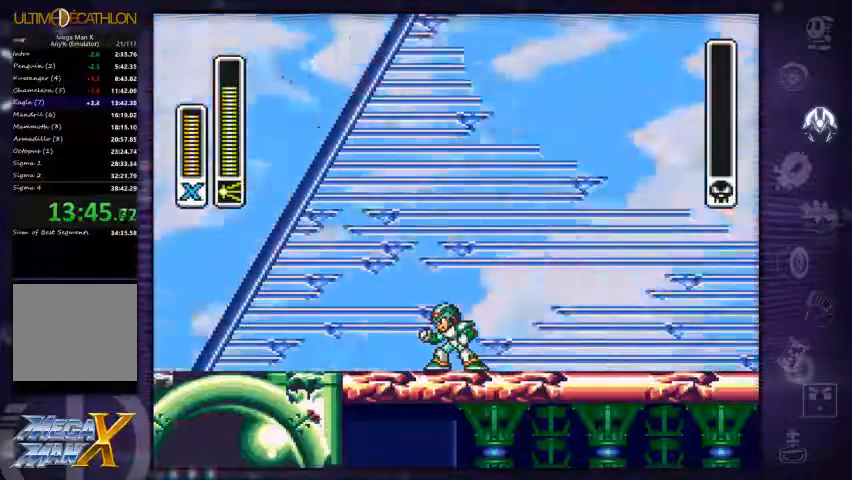
{"buttons": [], "left_stick": "center", "right_stick": "center", "events": [[433, "DPAD_UP", "up"], [433, "Y", "up"]]}